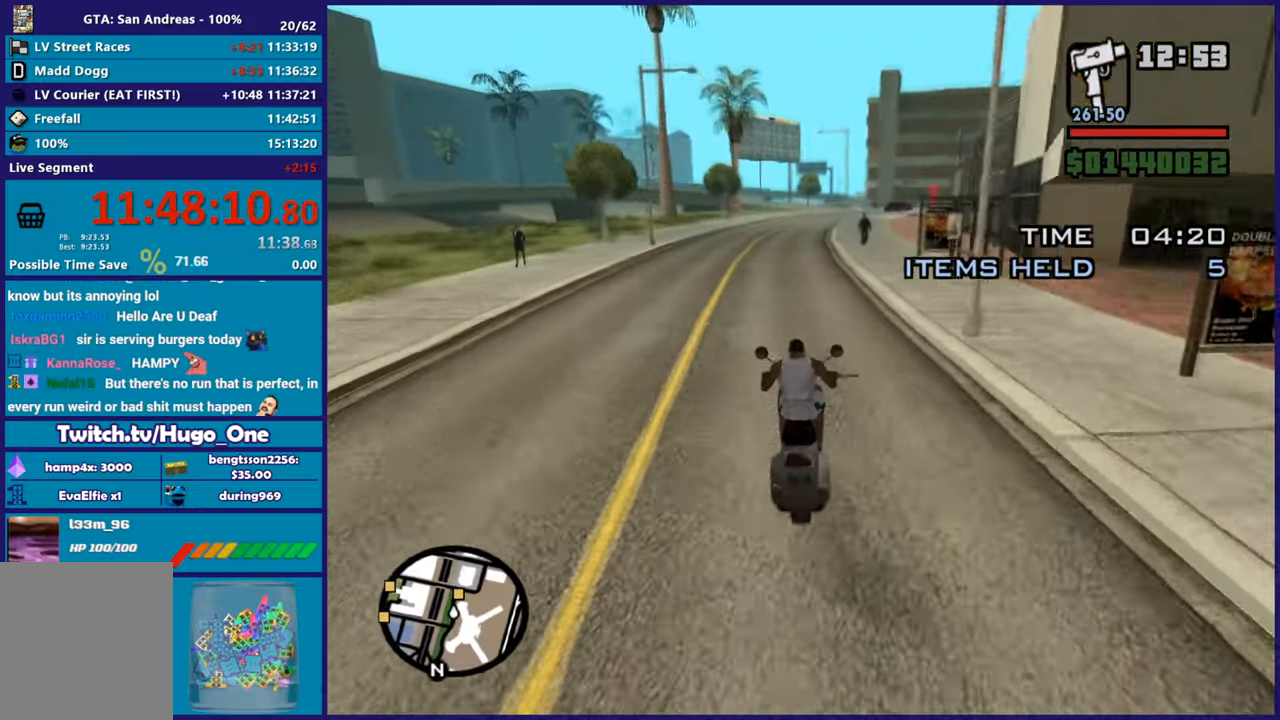
Gameplay with a controller (Xbox layout); each line is a JSON object with the inputs held at the frame after it. "button_events" lists button changes between this image and that frame as [ms after this image, input, new state], when the widget could be followed in between (sticks are given only as held states).
{"buttons": ["R2"], "left_stick": "right", "right_stick": "down", "button_events": []}
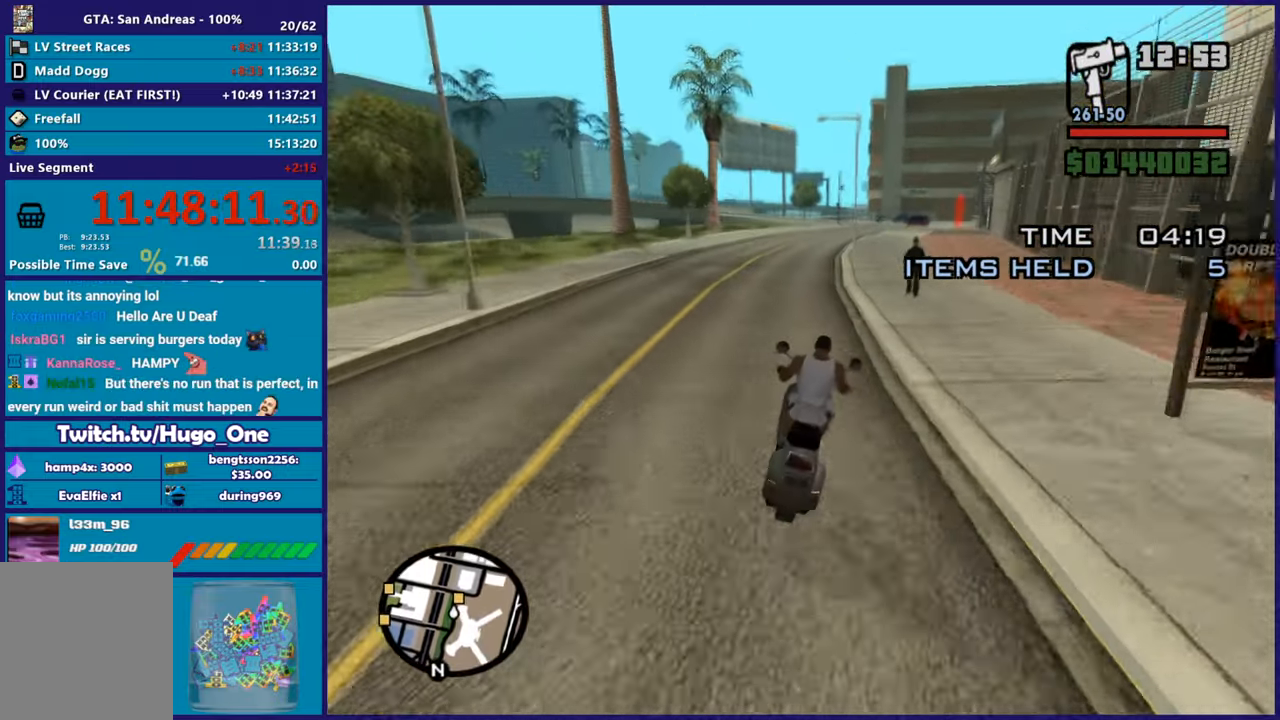
{"buttons": ["R2"], "left_stick": "center", "right_stick": "center", "button_events": []}
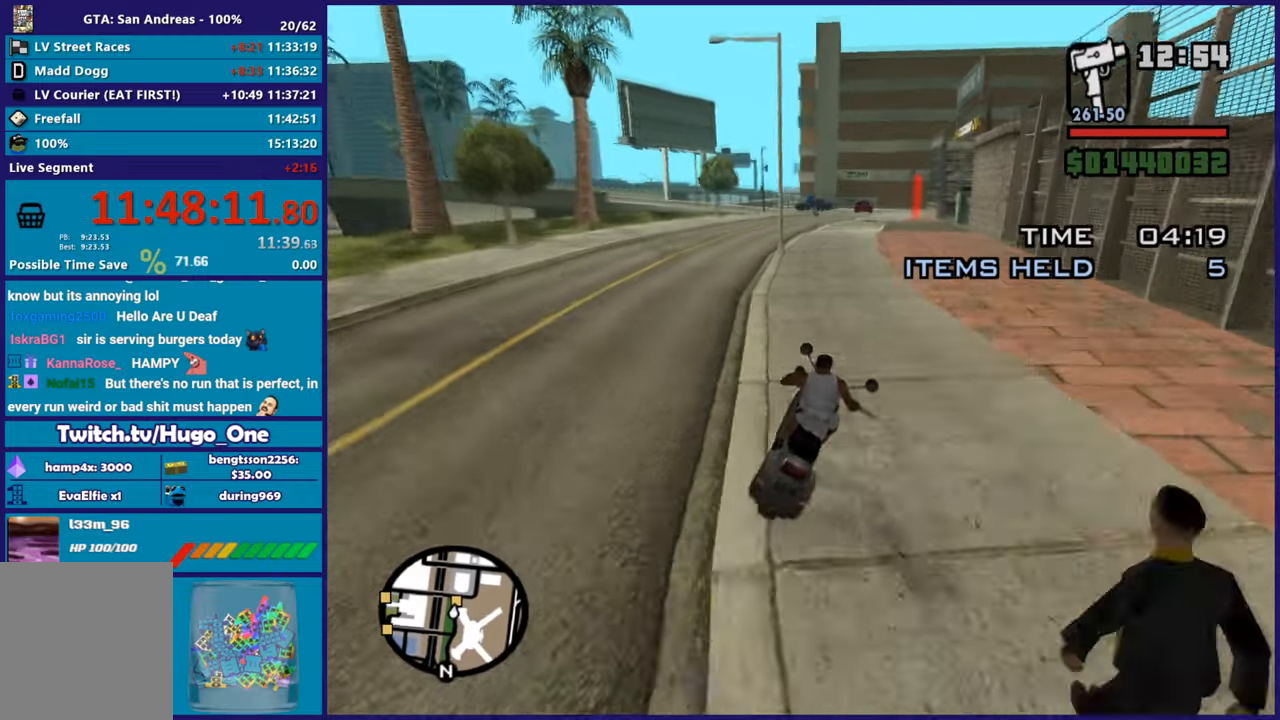
{"buttons": ["R2"], "left_stick": "up-right", "right_stick": "down-left", "button_events": []}
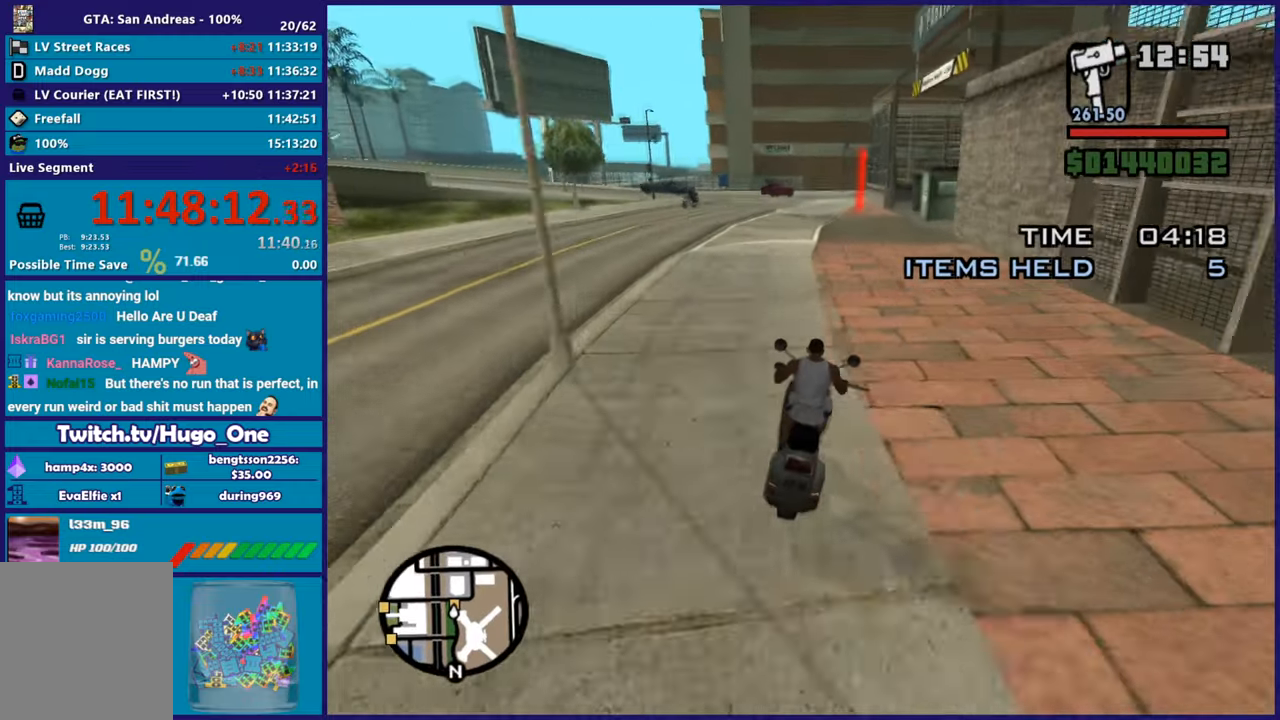
{"buttons": [], "left_stick": "center", "right_stick": "center", "button_events": [[267, "R2", "up"], [350, "L2", "down"], [500, "L2", "up"]]}
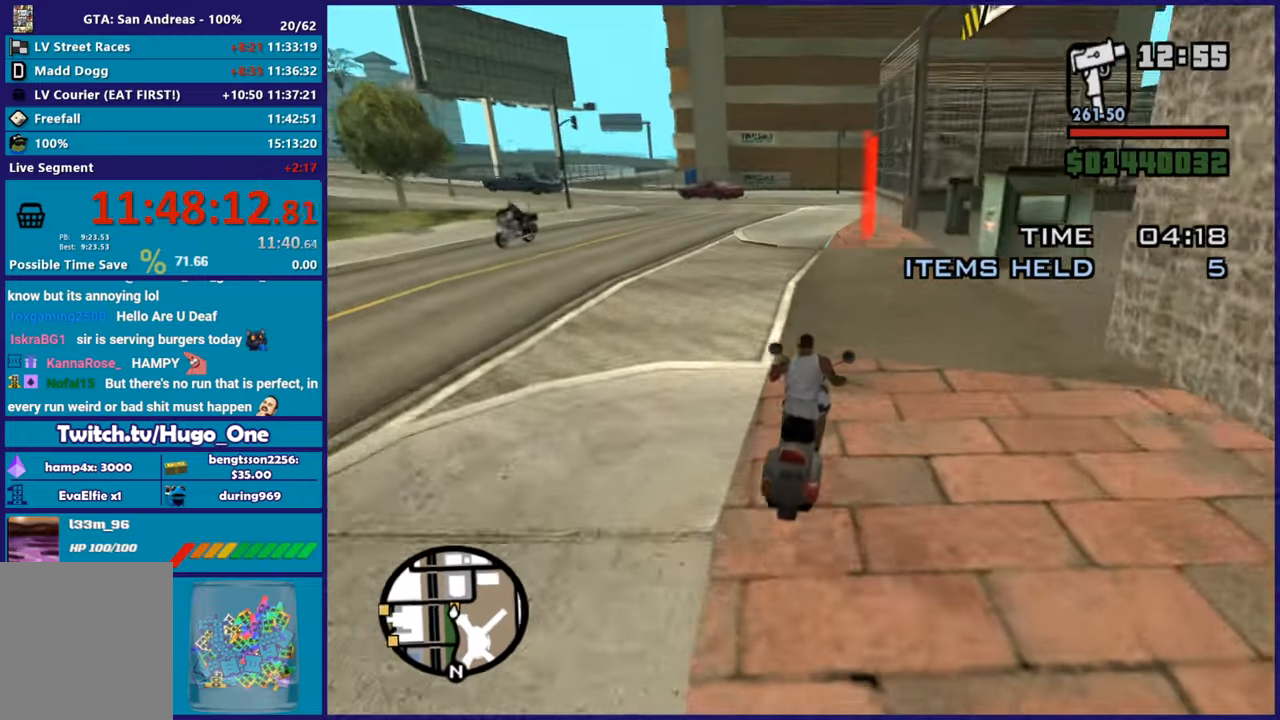
{"buttons": [], "left_stick": "center", "right_stick": "center", "button_events": [[117, "L2", "down"], [251, "L2", "up"]]}
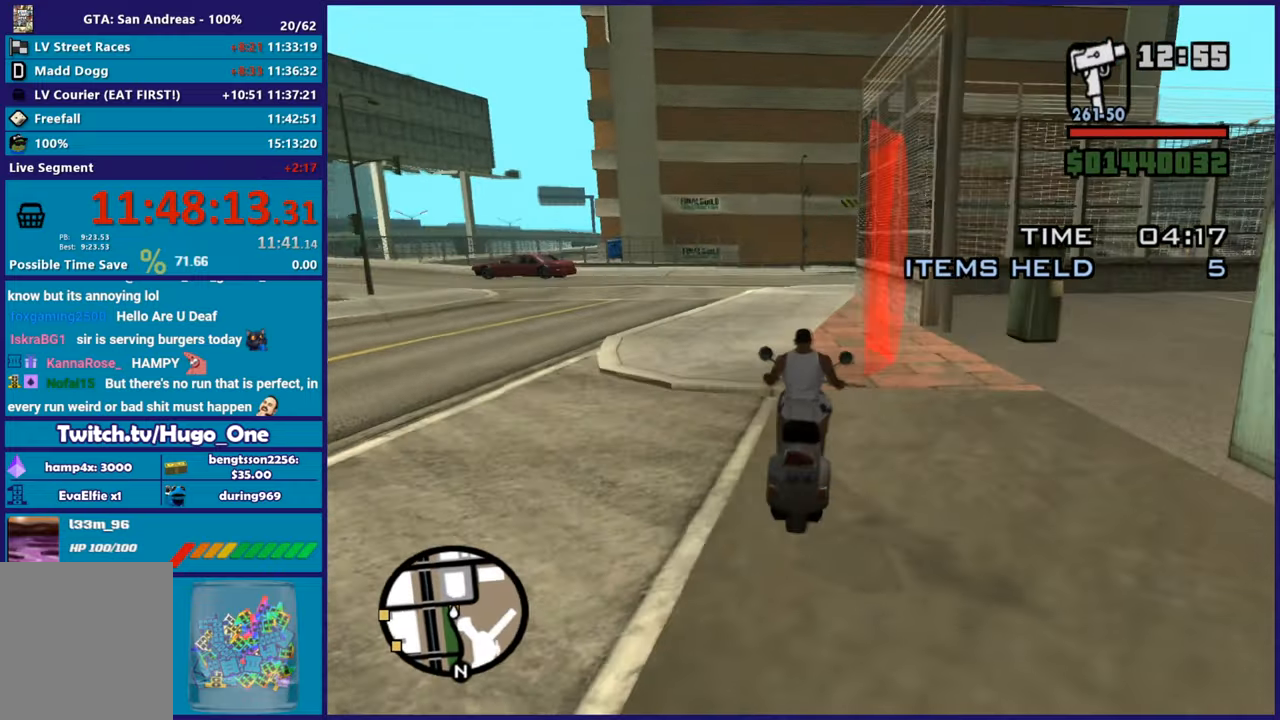
{"buttons": [], "left_stick": "left", "right_stick": "left", "button_events": [[100, "R1", "down"], [117, "X", "down"], [300, "R1", "up"], [300, "X", "up"]]}
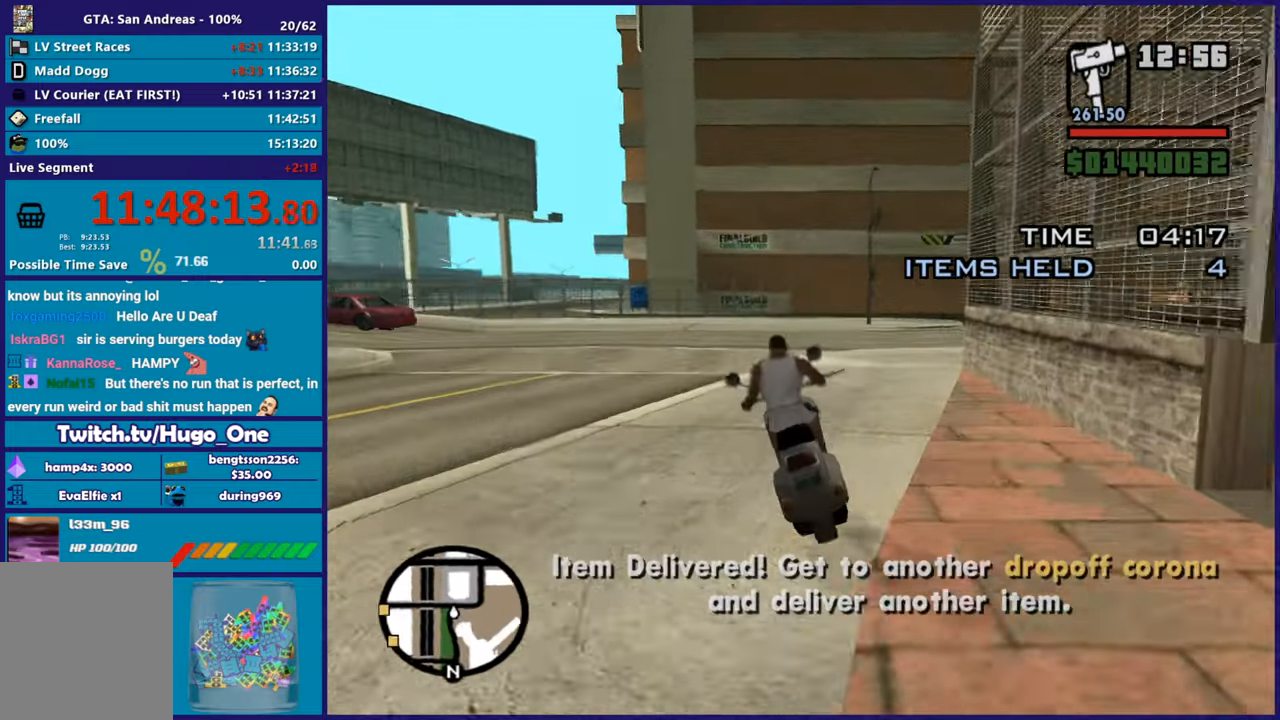
{"buttons": ["R2"], "left_stick": "up-left", "right_stick": "up-left", "button_events": [[101, "R2", "down"]]}
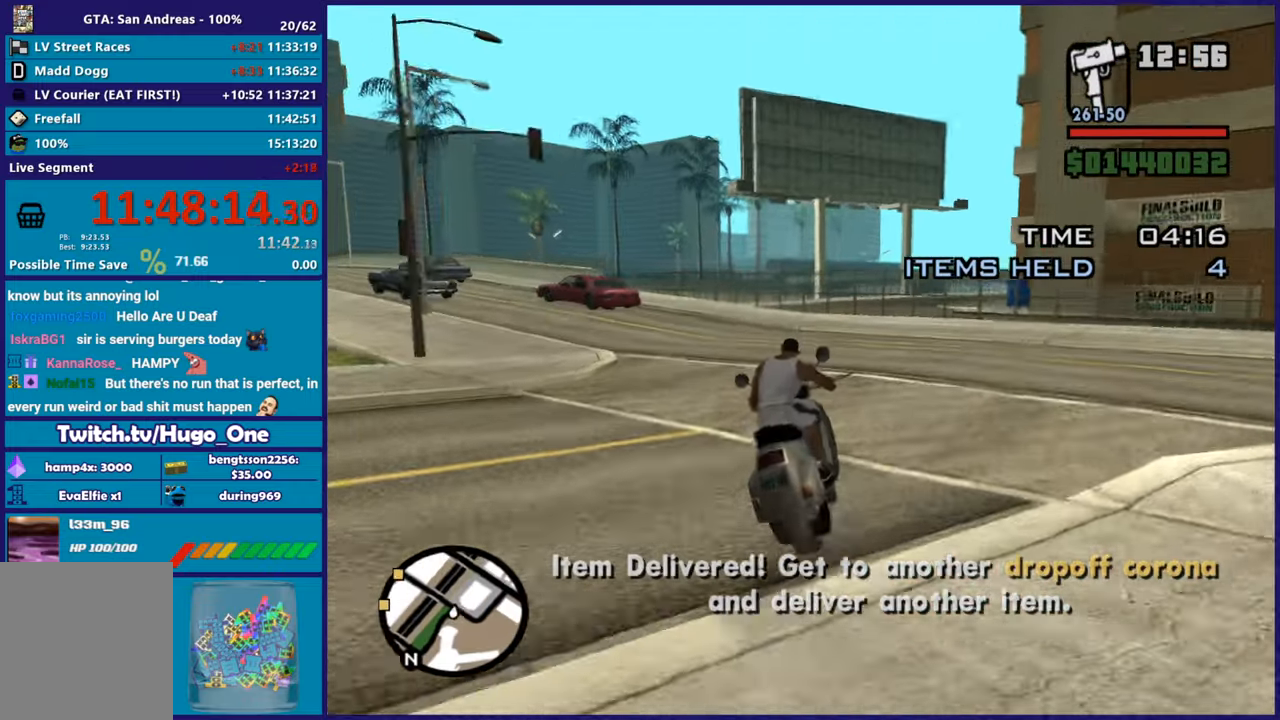
{"buttons": ["R2"], "left_stick": "up-left", "right_stick": "down-left", "button_events": []}
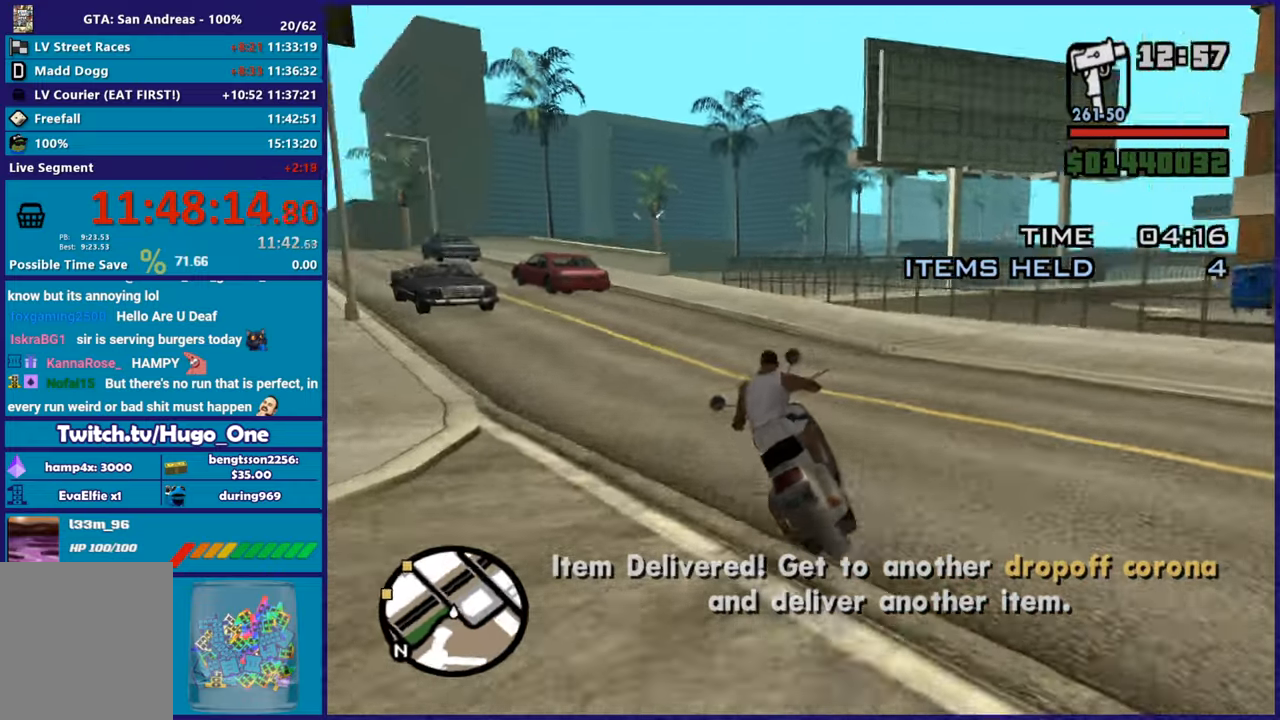
{"buttons": ["R2"], "left_stick": "up-left", "right_stick": "left", "button_events": []}
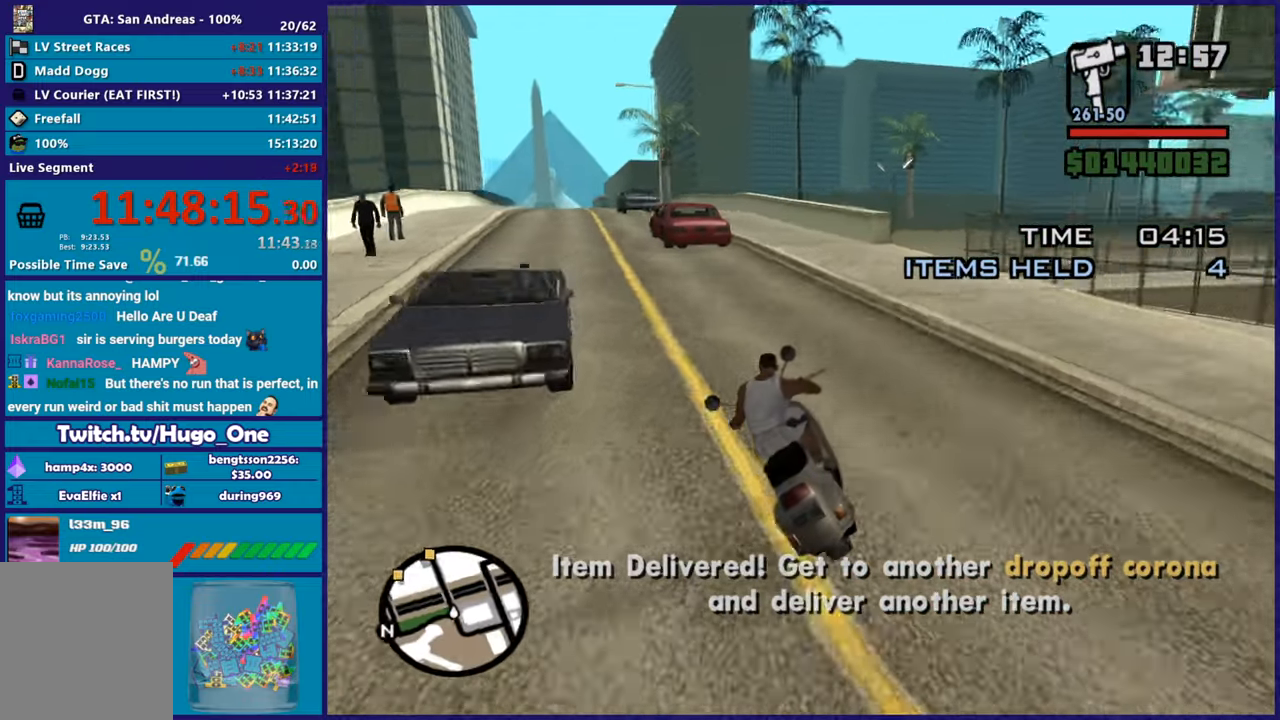
{"buttons": ["R2"], "left_stick": "up", "right_stick": "center", "button_events": []}
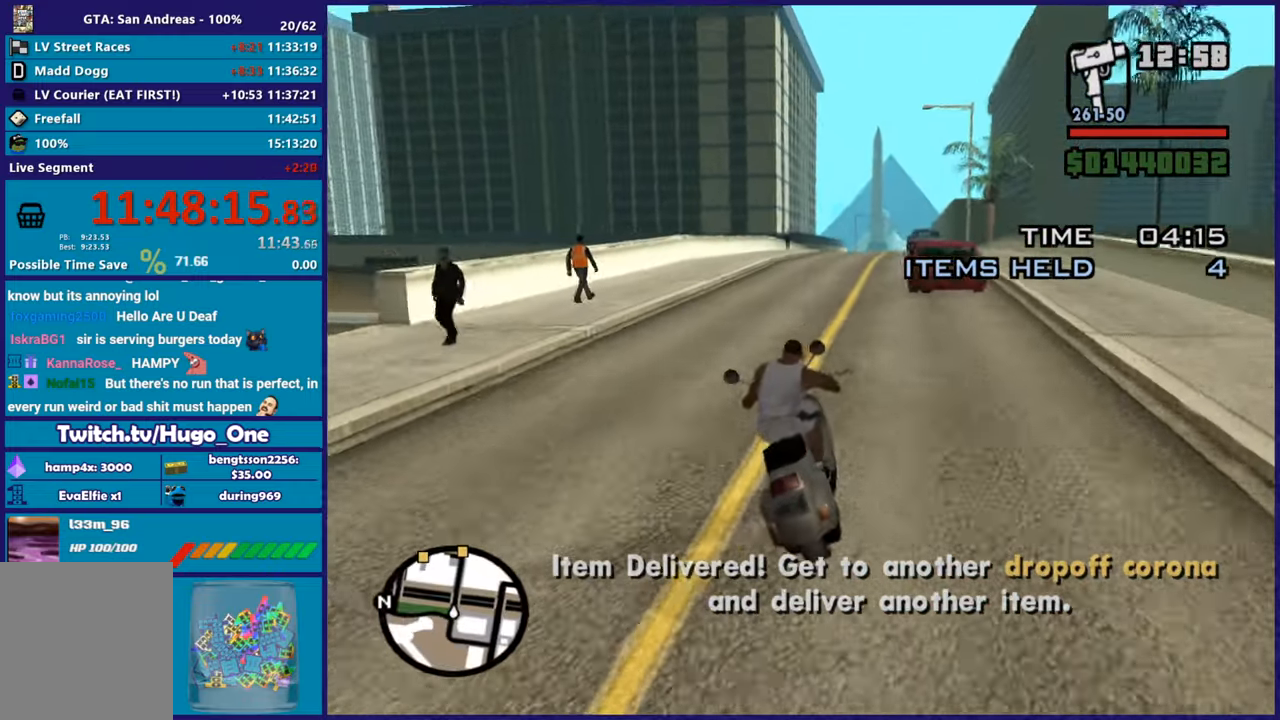
{"buttons": ["R2"], "left_stick": "up-right", "right_stick": "down", "button_events": []}
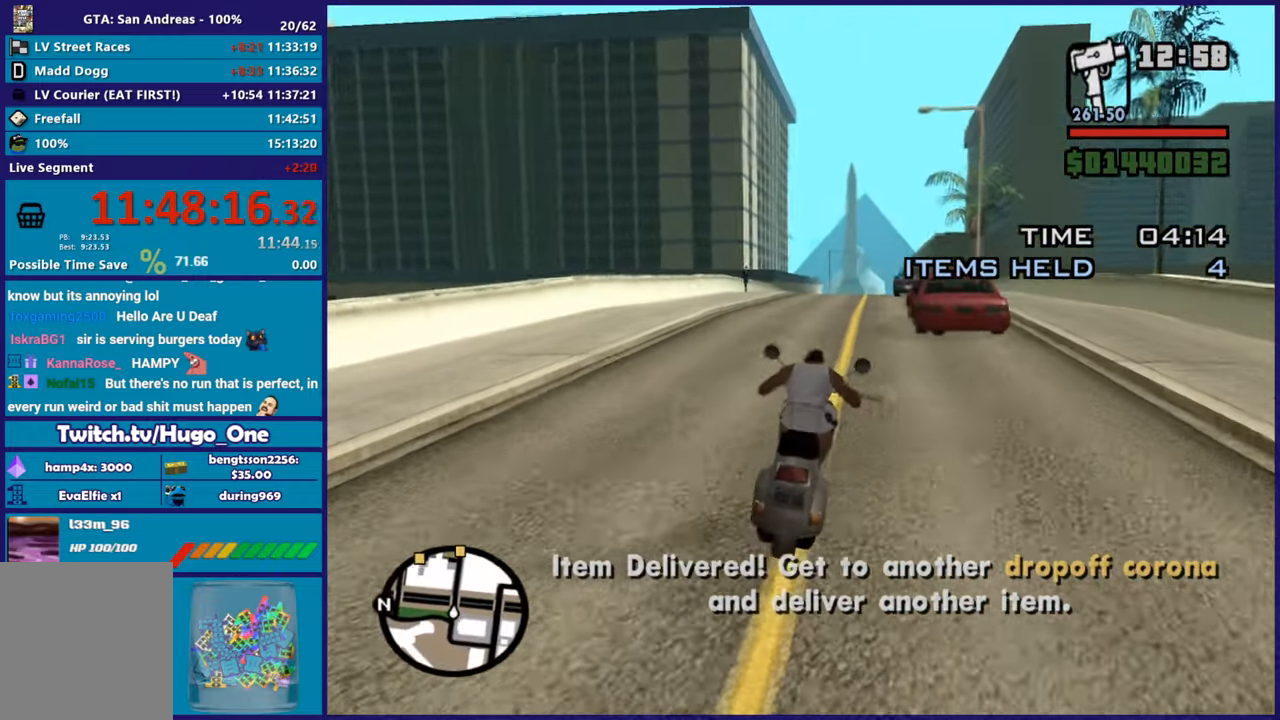
{"buttons": ["R2"], "left_stick": "up-left", "right_stick": "down-left", "button_events": []}